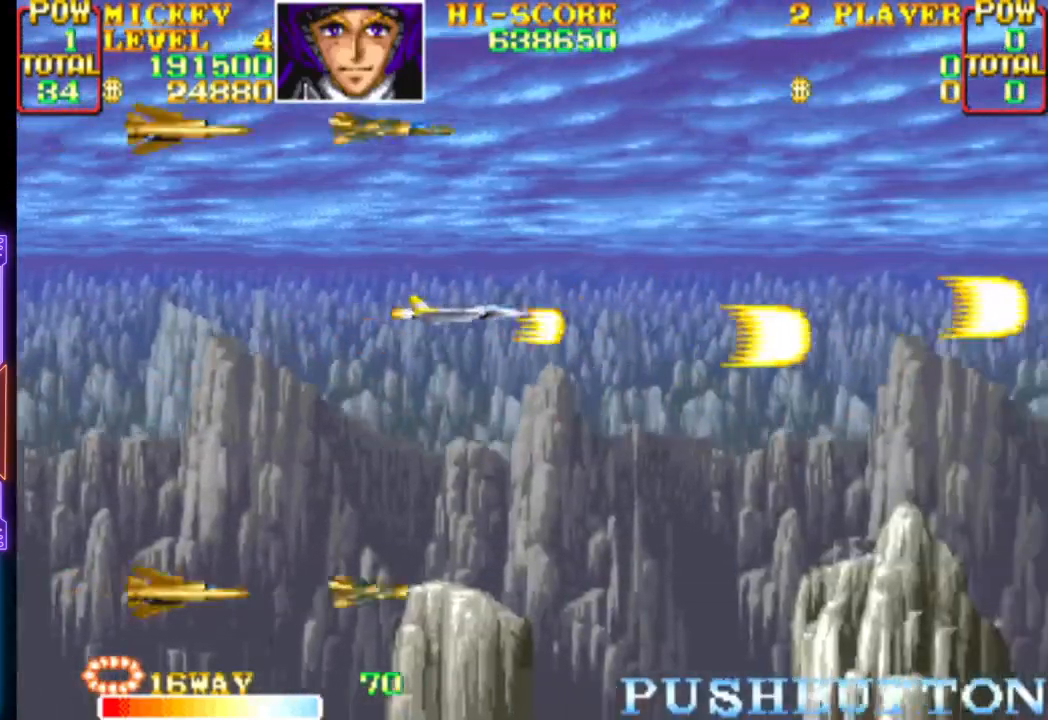
Gameplay with a controller (PlayStation layout); each line is a JSON object with the inputs held at the frame after it. "events" lists button and stick changes between this image and that frame as [ms after this image, input, new state], when the widget could be followed in between. Not read: left_stick right_stick.
{"buttons": ["CROSS", "DPAD_UP"], "events": [[50, "CROSS", "up"], [100, "DPAD_UP", "down"], [117, "CROSS", "down"], [167, "DPAD_UP", "up"], [300, "CROSS", "up"], [350, "CROSS", "down"], [383, "DPAD_UP", "down"], [483, "DPAD_LEFT", "up"]]}
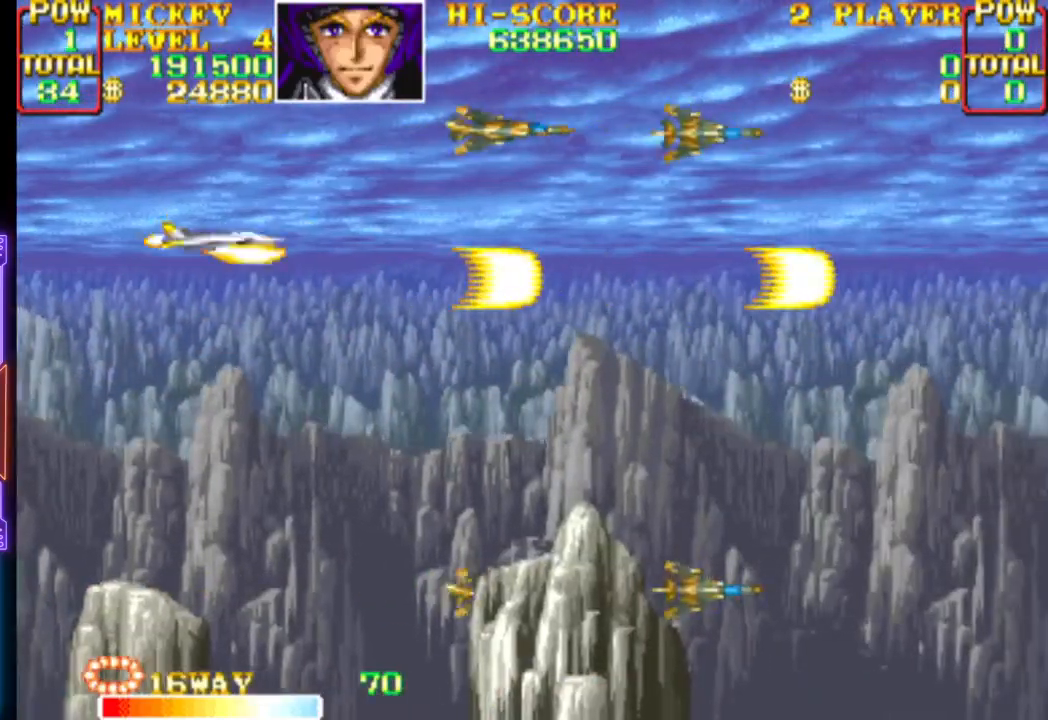
{"buttons": ["CROSS", "DPAD_DOWN", "DPAD_RIGHT"], "events": [[67, "DPAD_RIGHT", "down"], [83, "CROSS", "up"], [133, "CROSS", "down"], [167, "DPAD_UP", "up"], [233, "DPAD_DOWN", "down"], [267, "CROSS", "up"], [300, "CROSS", "down"]]}
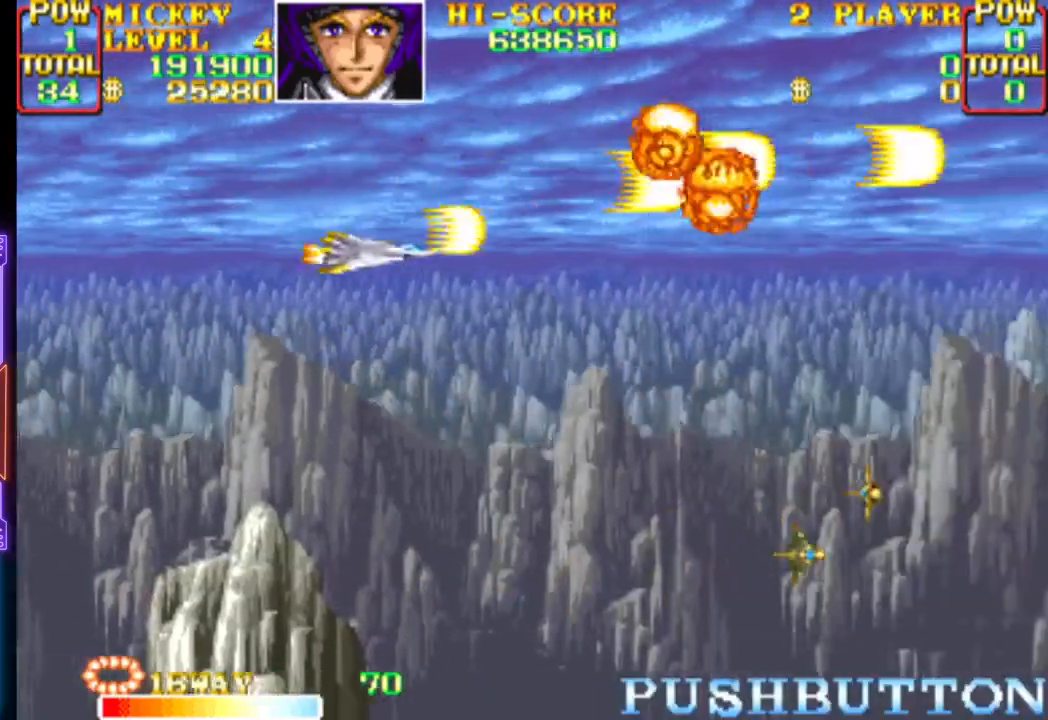
{"buttons": ["CROSS", "DPAD_LEFT"], "events": [[117, "CROSS", "up"], [167, "CROSS", "down"], [283, "DPAD_RIGHT", "up"], [300, "CROSS", "up"], [333, "CROSS", "down"], [333, "DPAD_LEFT", "down"], [350, "DPAD_DOWN", "up"], [467, "CROSS", "up"], [500, "CROSS", "down"]]}
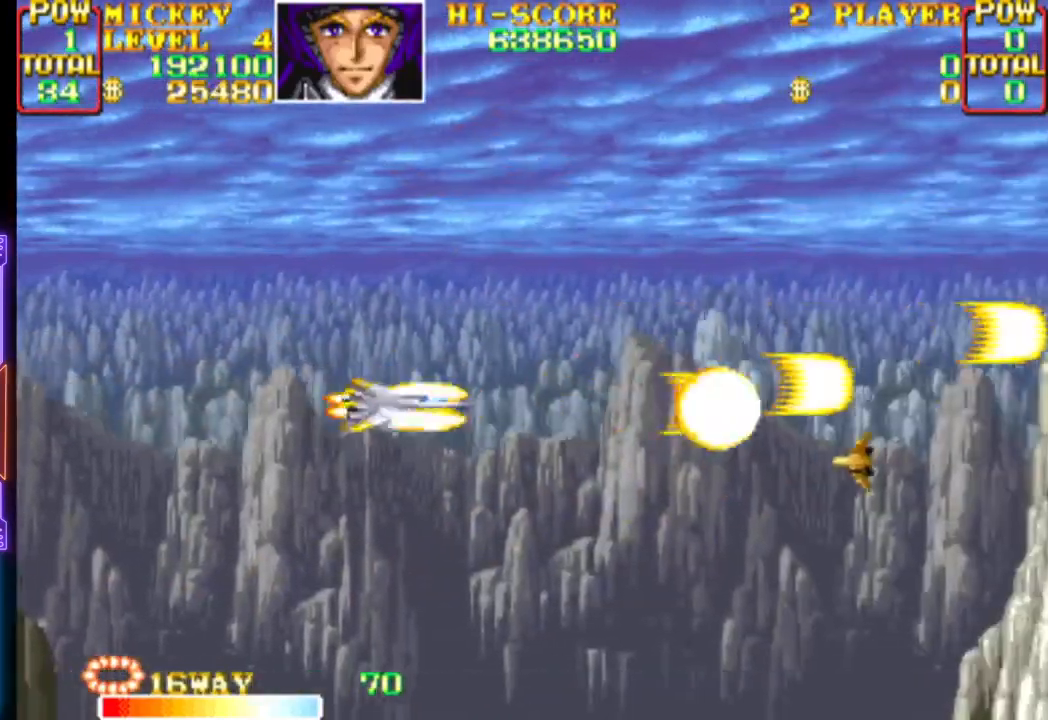
{"buttons": ["CROSS", "DPAD_DOWN", "DPAD_RIGHT"], "events": [[167, "DPAD_UP", "down"], [317, "DPAD_LEFT", "up"], [333, "CROSS", "up"], [367, "DPAD_RIGHT", "down"], [383, "CROSS", "down"], [433, "DPAD_UP", "up"], [483, "DPAD_DOWN", "down"]]}
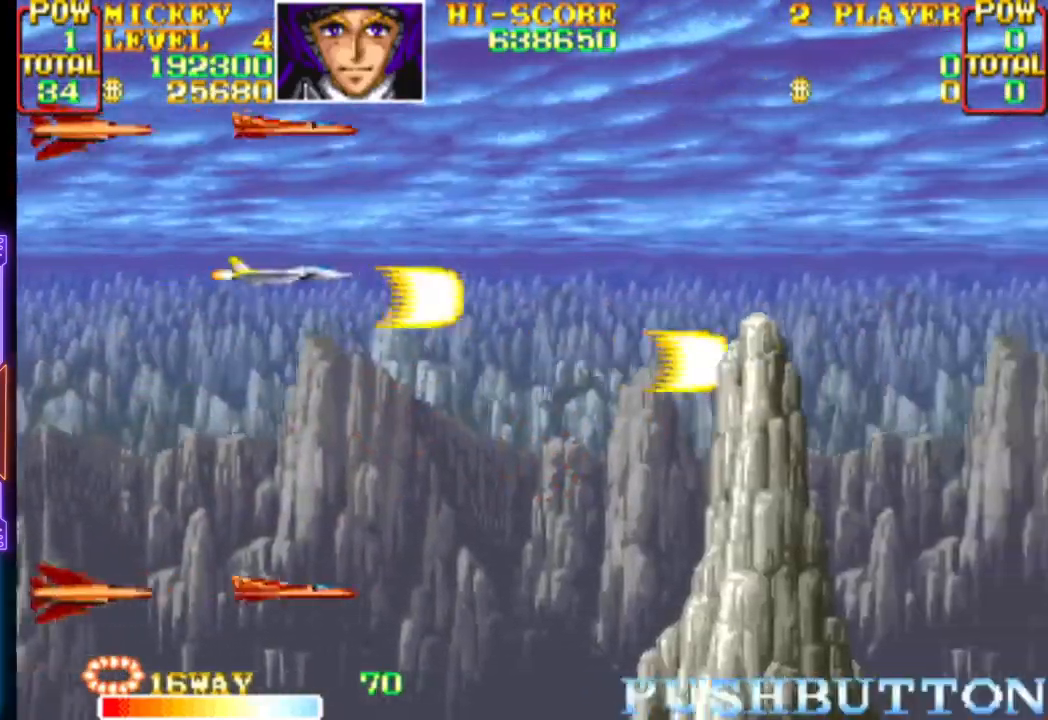
{"buttons": ["CROSS", "DPAD_RIGHT"]}